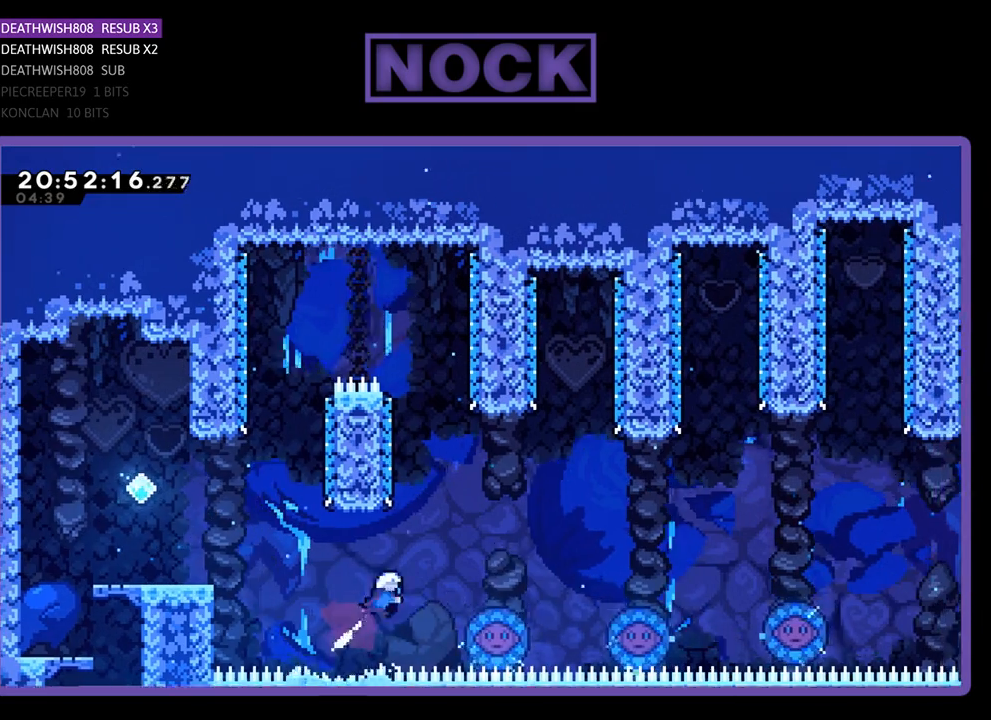
Gameplay with a controller (PlayStation layout); each line is a JSON object with the inputs held at the frame after it. "events" lists button and stick changes between this image and that frame as [ms after this image, input, new state], when the widget could be followed in between.
{"buttons": ["DPAD_RIGHT"], "left_stick": "center", "right_stick": "center", "events": [[200, "CIRCLE", "up"], [200, "DPAD_RIGHT", "up"], [300, "DPAD_UP", "up"], [433, "DPAD_RIGHT", "down"]]}
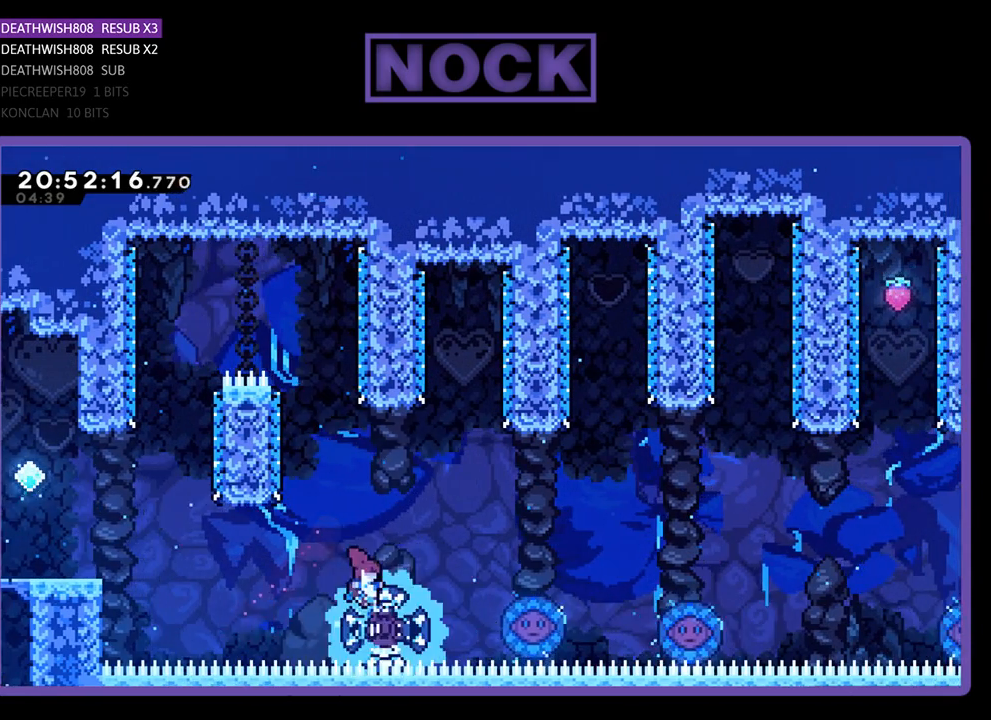
{"buttons": ["DPAD_RIGHT"], "left_stick": "center", "right_stick": "center", "events": [[167, "DPAD_UP", "down"], [400, "DPAD_UP", "up"]]}
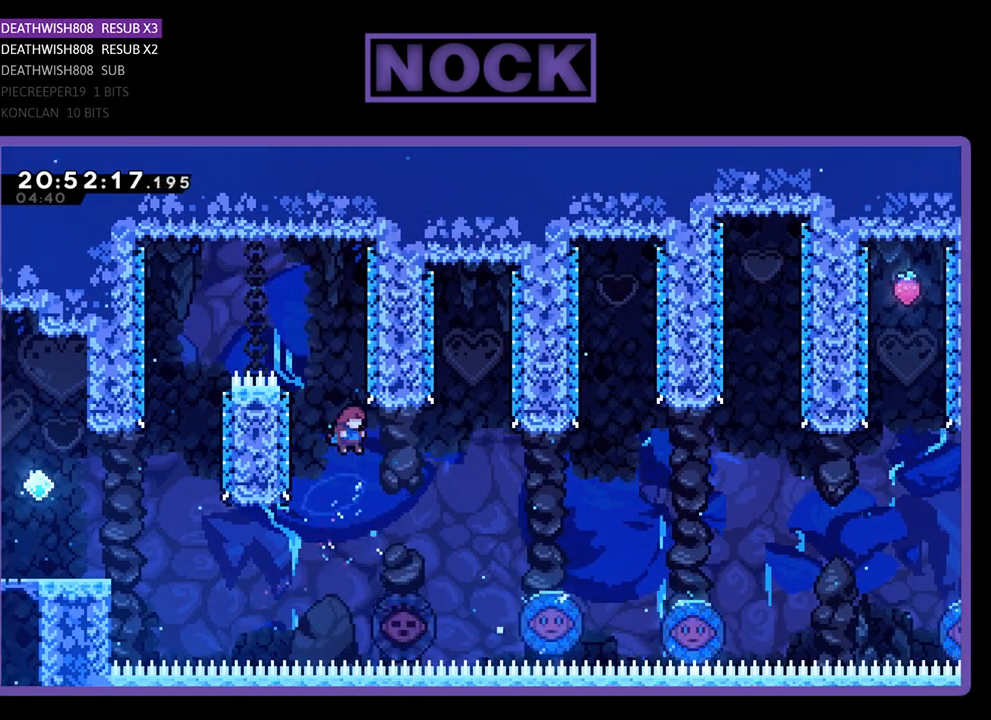
{"buttons": ["DPAD_RIGHT"], "left_stick": "center", "right_stick": "center", "events": [[33, "DPAD_RIGHT", "up"], [200, "DPAD_RIGHT", "down"]]}
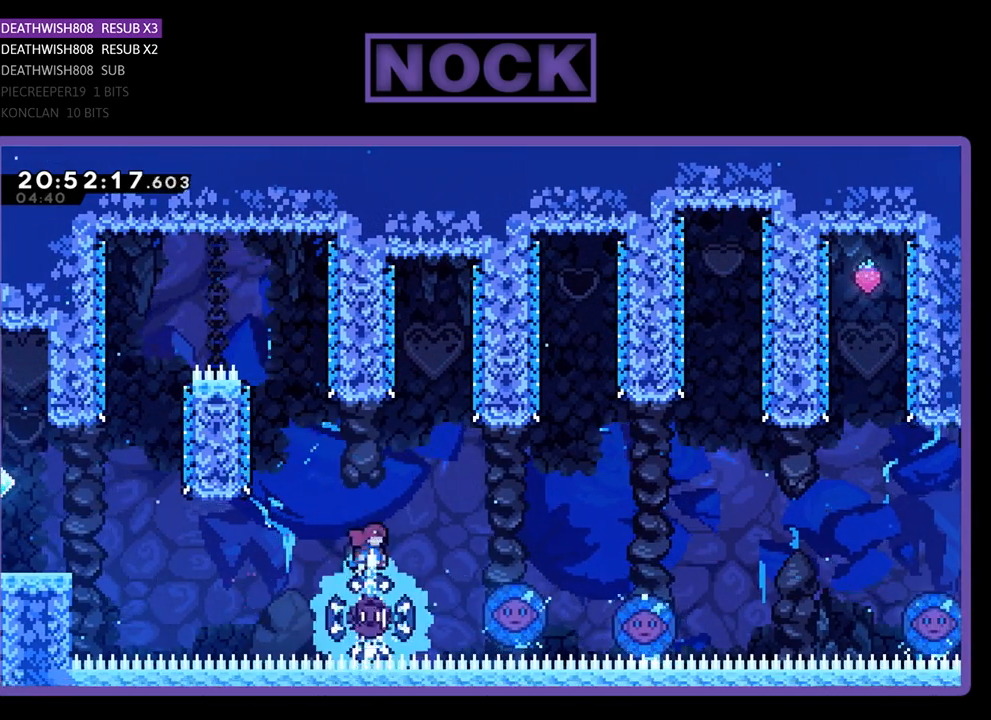
{"buttons": ["DPAD_RIGHT"], "left_stick": "center", "right_stick": "center", "events": [[333, "DPAD_RIGHT", "up"], [367, "DPAD_RIGHT", "down"]]}
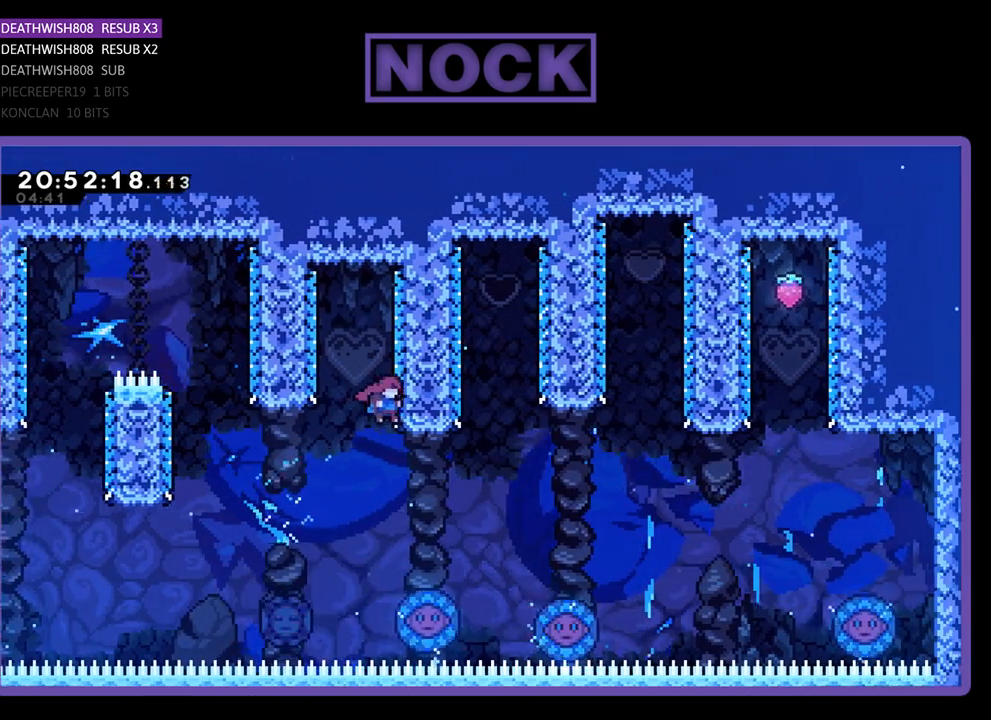
{"buttons": ["DPAD_RIGHT"], "left_stick": "center", "right_stick": "center", "events": []}
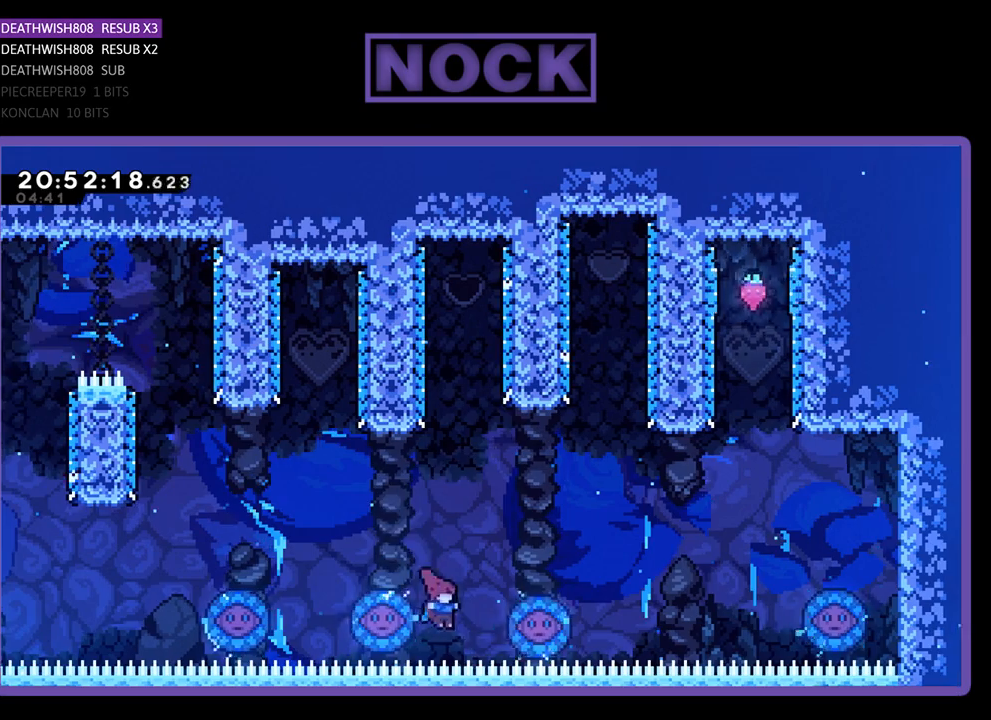
{"buttons": [], "left_stick": "center", "right_stick": "center", "events": [[100, "DPAD_RIGHT", "up"]]}
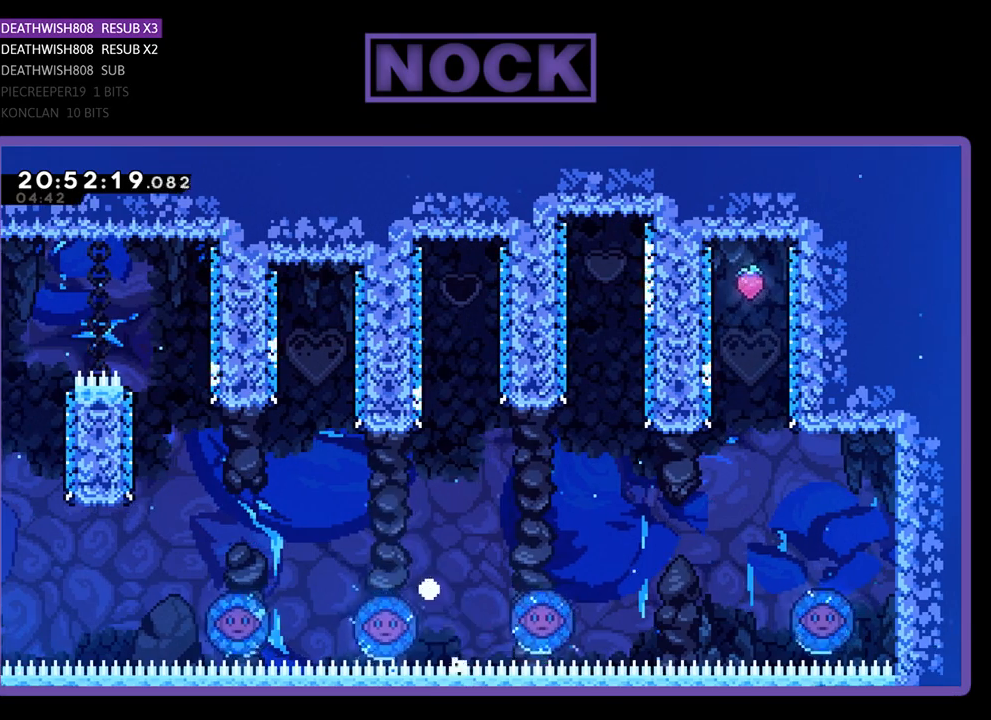
{"buttons": [], "left_stick": "center", "right_stick": "center", "events": []}
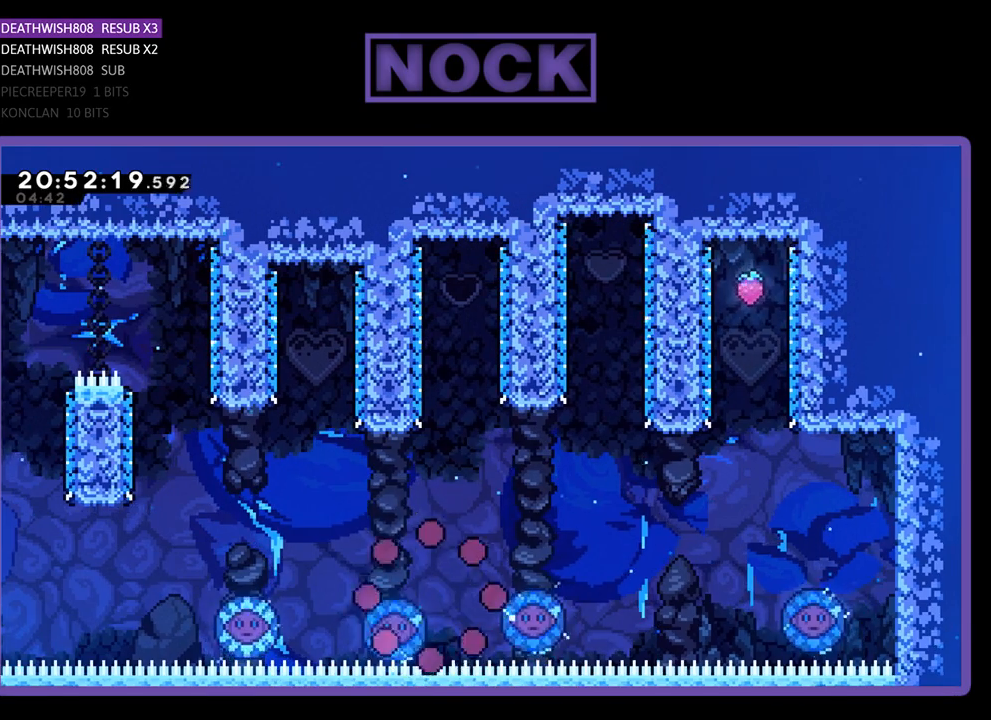
{"buttons": ["DPAD_RIGHT"], "left_stick": "center", "right_stick": "center", "events": [[500, "DPAD_RIGHT", "down"]]}
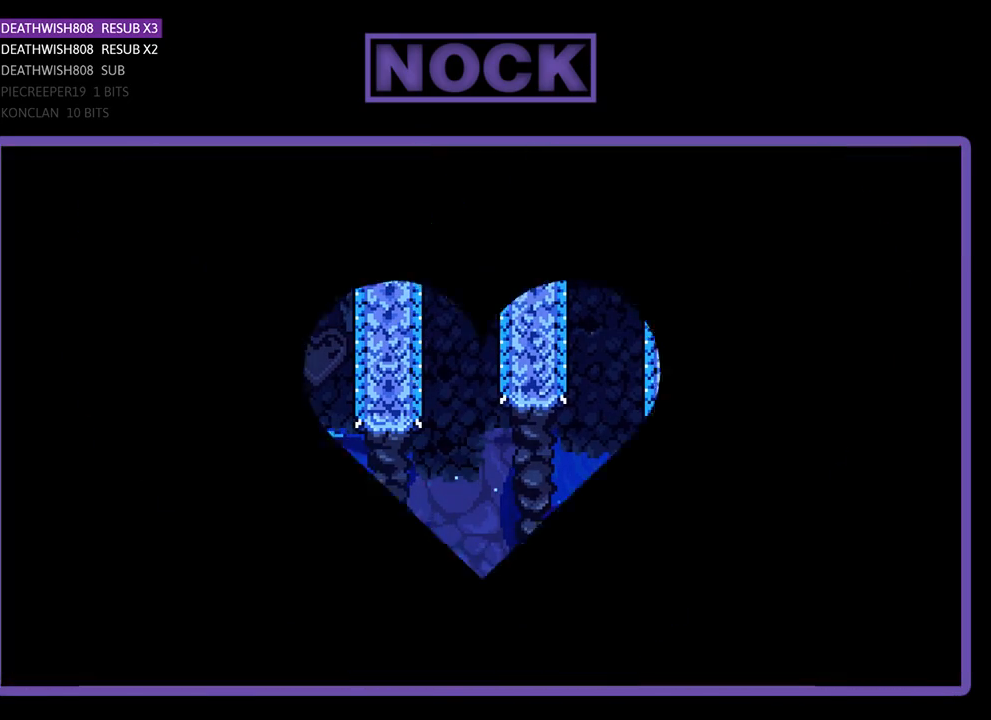
{"buttons": ["DPAD_RIGHT"], "left_stick": "center", "right_stick": "center", "events": []}
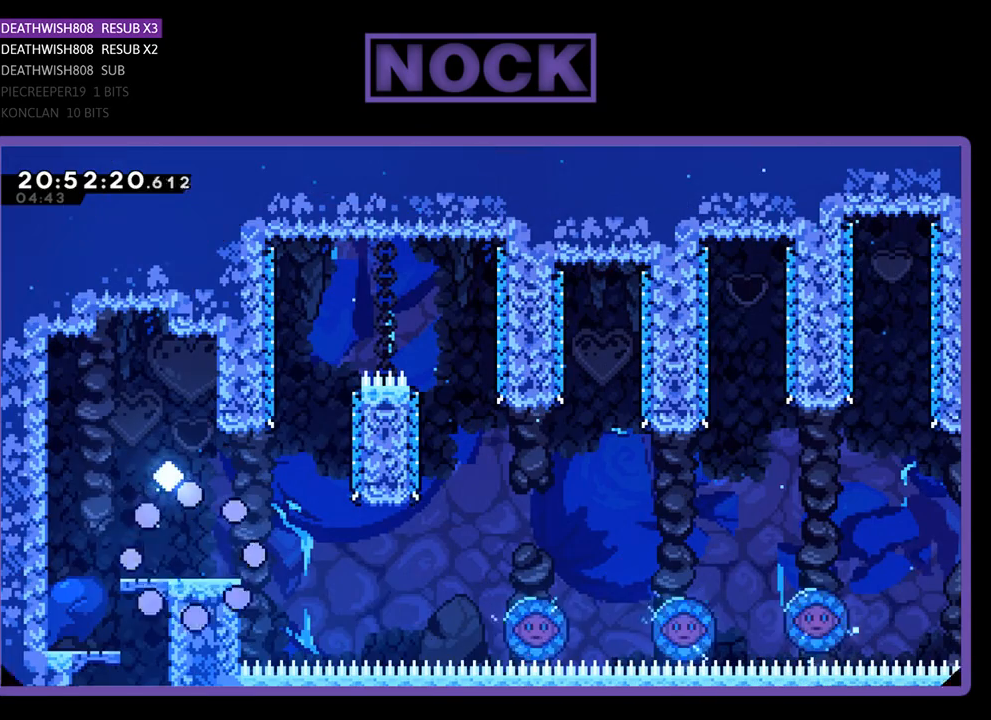
{"buttons": ["DPAD_RIGHT"], "left_stick": "center", "right_stick": "center", "events": [[300, "CROSS", "down"], [433, "CROSS", "up"]]}
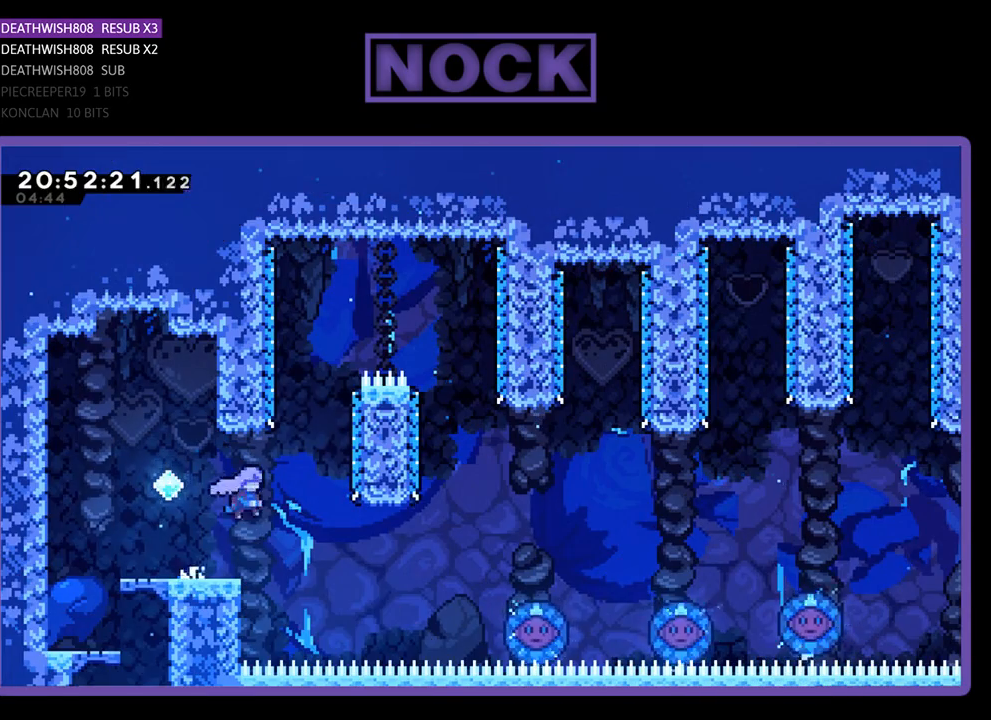
{"buttons": ["CIRCLE", "DPAD_RIGHT"], "left_stick": "center", "right_stick": "center", "events": [[400, "CIRCLE", "down"]]}
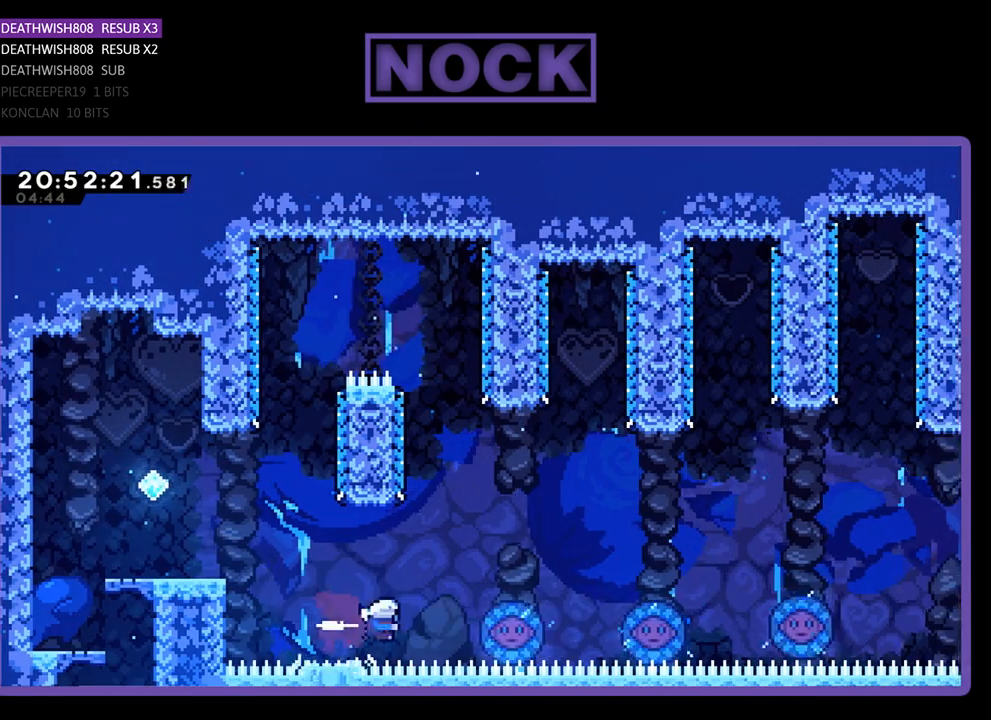
{"buttons": ["DPAD_UP", "DPAD_RIGHT"], "left_stick": "center", "right_stick": "center", "events": [[167, "DPAD_UP", "down"], [433, "CIRCLE", "up"]]}
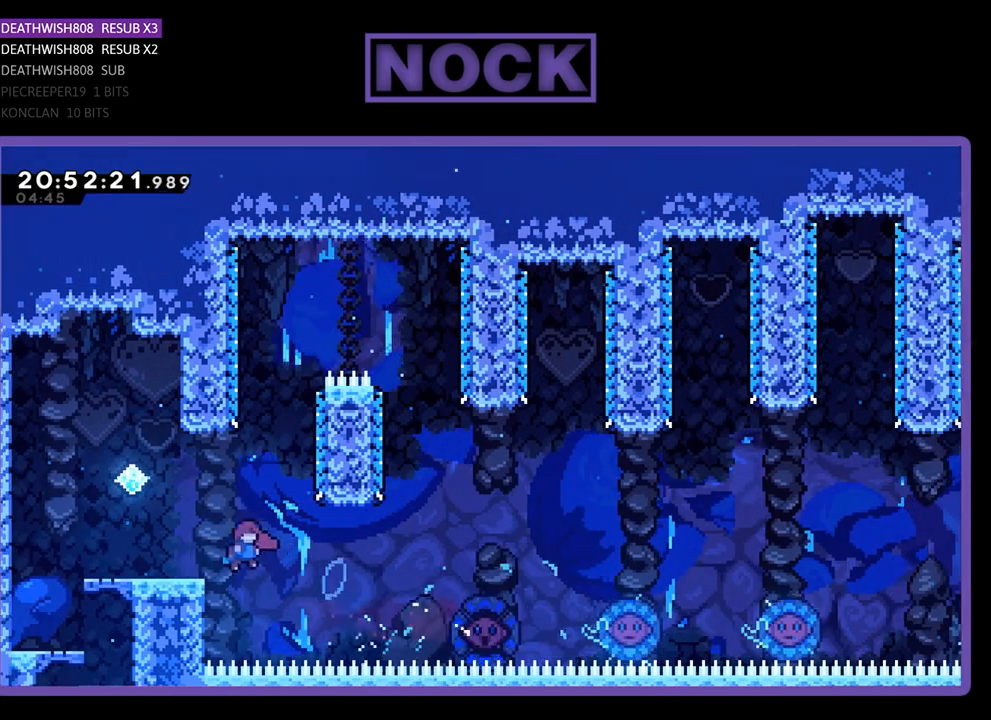
{"buttons": [], "left_stick": "center", "right_stick": "center", "events": [[200, "DPAD_RIGHT", "up"], [300, "DPAD_LEFT", "down"], [433, "DPAD_LEFT", "up"], [467, "DPAD_UP", "up"]]}
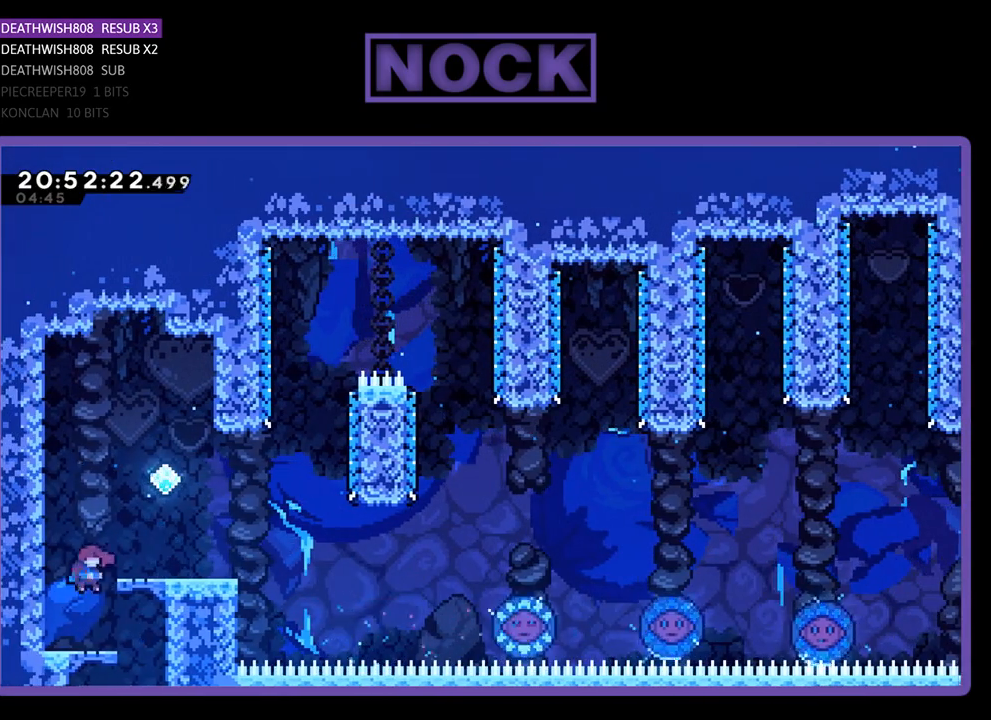
{"buttons": ["CROSS", "R2", "DPAD_UP"], "left_stick": "center", "right_stick": "center", "events": [[33, "DPAD_RIGHT", "down"], [100, "CROSS", "down"], [233, "DPAD_UP", "down"], [300, "DPAD_RIGHT", "up"], [400, "R2", "down"]]}
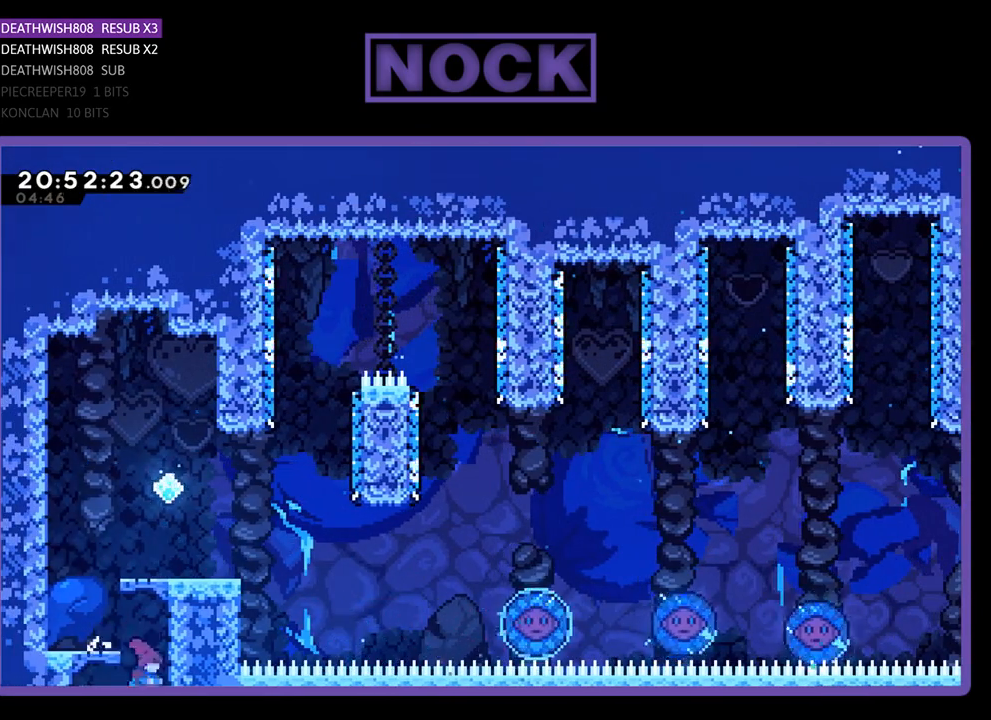
{"buttons": ["R2"], "left_stick": "center", "right_stick": "center", "events": [[200, "DPAD_LEFT", "down"], [267, "CROSS", "up"], [467, "DPAD_LEFT", "up"], [467, "DPAD_UP", "up"]]}
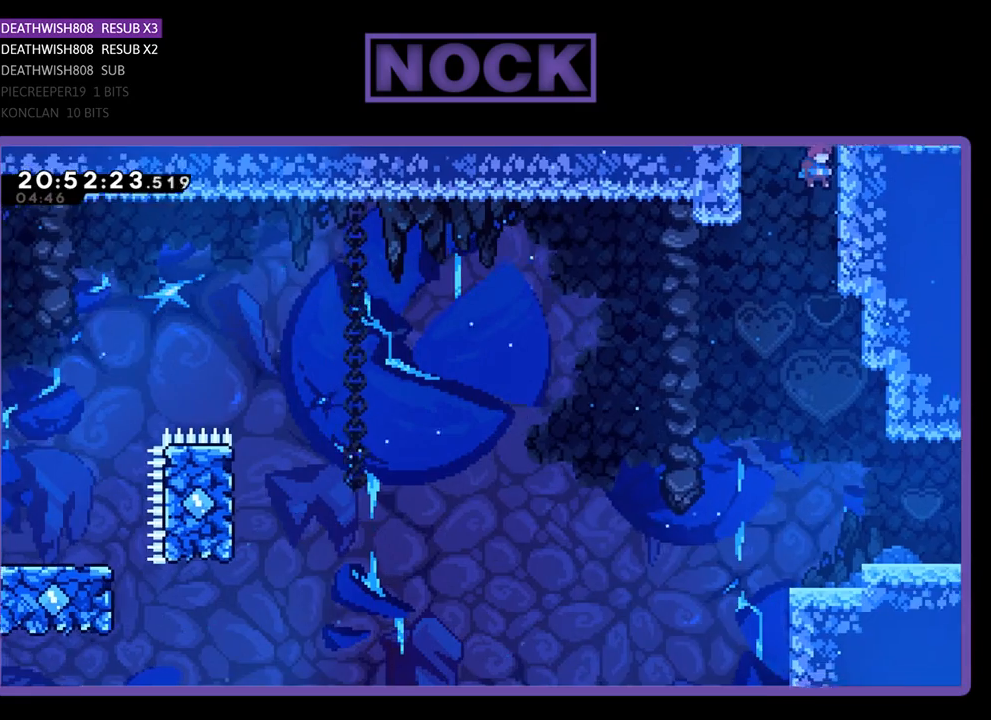
{"buttons": ["CROSS", "CIRCLE", "R2", "DPAD_UP", "DPAD_RIGHT"], "left_stick": "center", "right_stick": "center", "events": [[100, "DPAD_RIGHT", "down"], [133, "CROSS", "down"], [200, "DPAD_UP", "down"], [267, "CROSS", "up"], [333, "CIRCLE", "down"], [467, "CROSS", "down"]]}
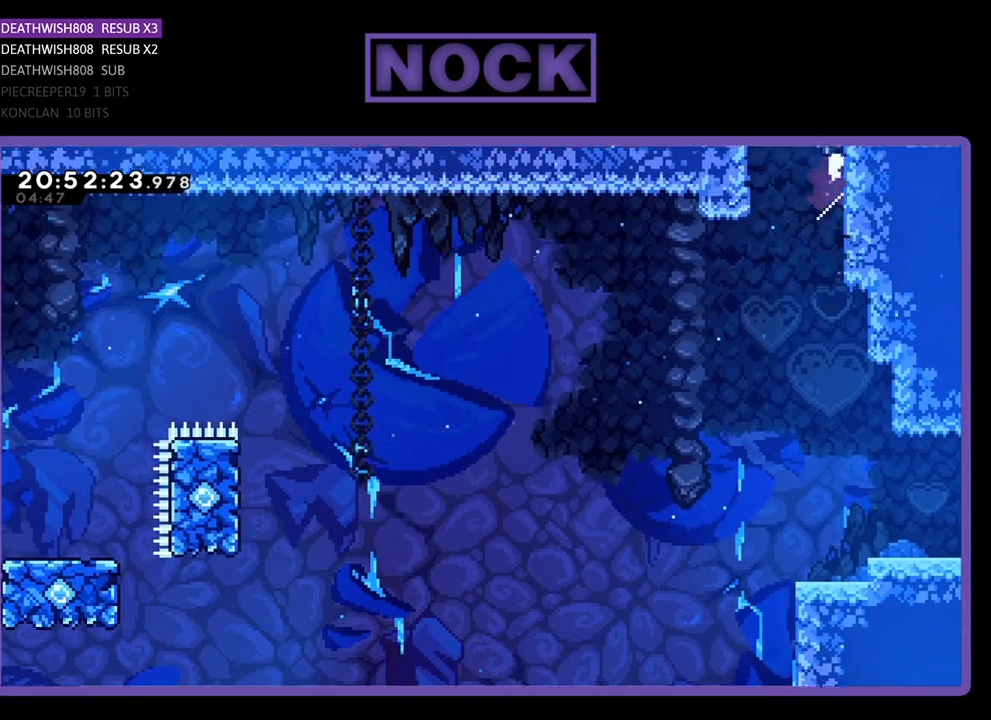
{"buttons": ["R2", "DPAD_UP"], "left_stick": "center", "right_stick": "center", "events": [[200, "CROSS", "up"], [267, "DPAD_RIGHT", "up"], [333, "CIRCLE", "up"]]}
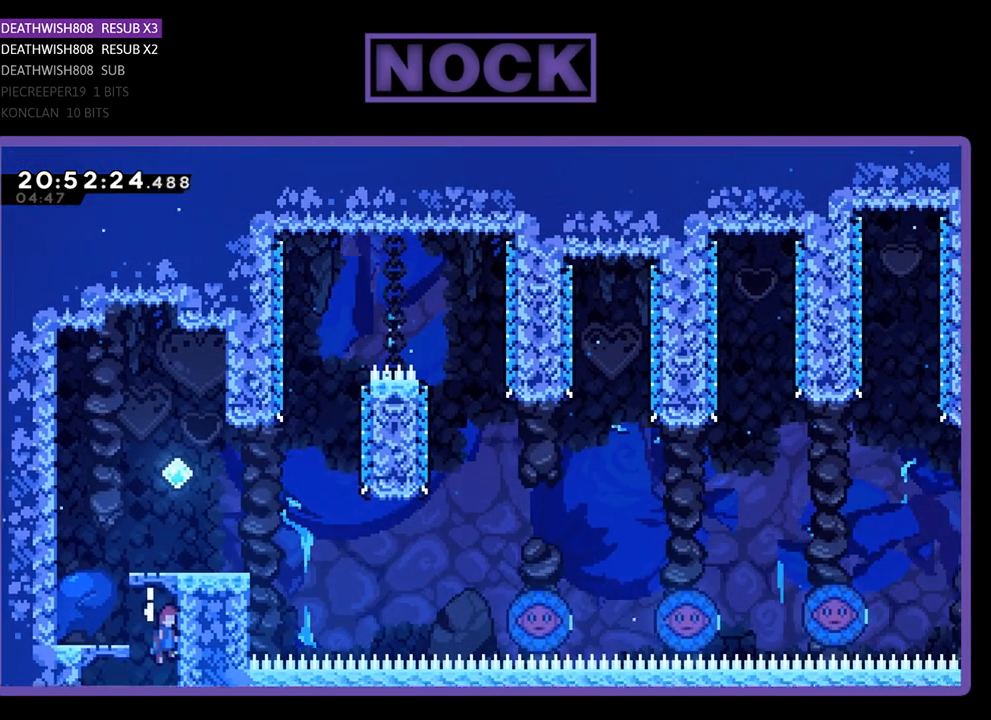
{"buttons": ["CROSS", "R2", "DPAD_UP", "DPAD_RIGHT"], "left_stick": "center", "right_stick": "center", "events": [[67, "CROSS", "down"], [133, "DPAD_LEFT", "down"], [333, "DPAD_LEFT", "up"], [500, "DPAD_RIGHT", "down"]]}
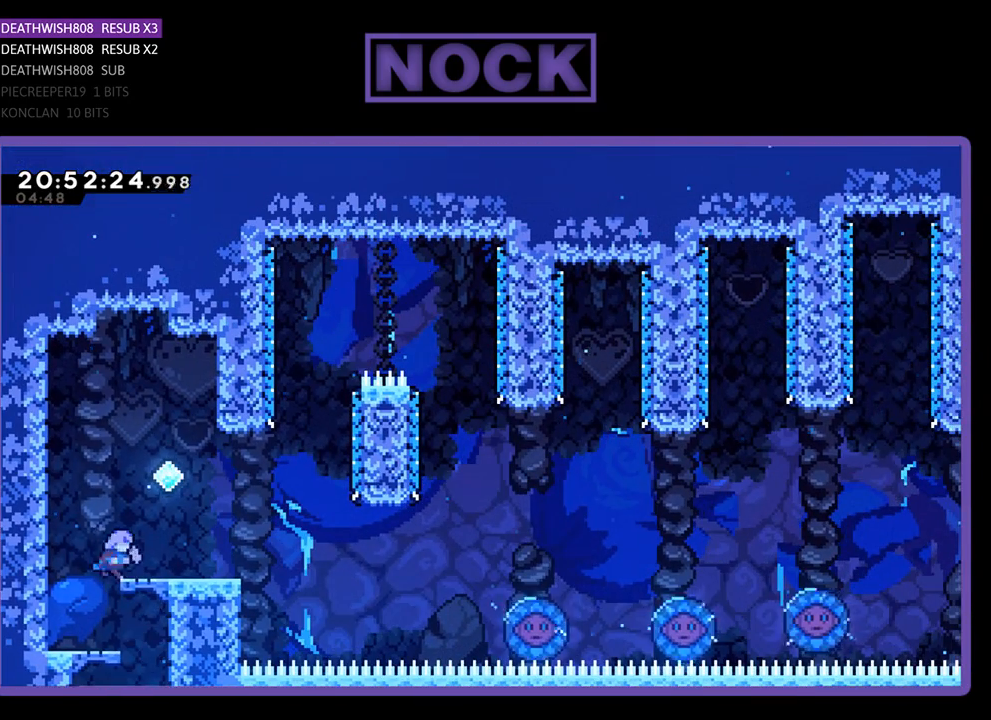
{"buttons": ["R2", "DPAD_UP"], "left_stick": "center", "right_stick": "center", "events": [[67, "DPAD_RIGHT", "up"], [133, "CROSS", "up"], [233, "CROSS", "down"], [233, "DPAD_RIGHT", "down"], [500, "CROSS", "up"], [500, "DPAD_RIGHT", "up"]]}
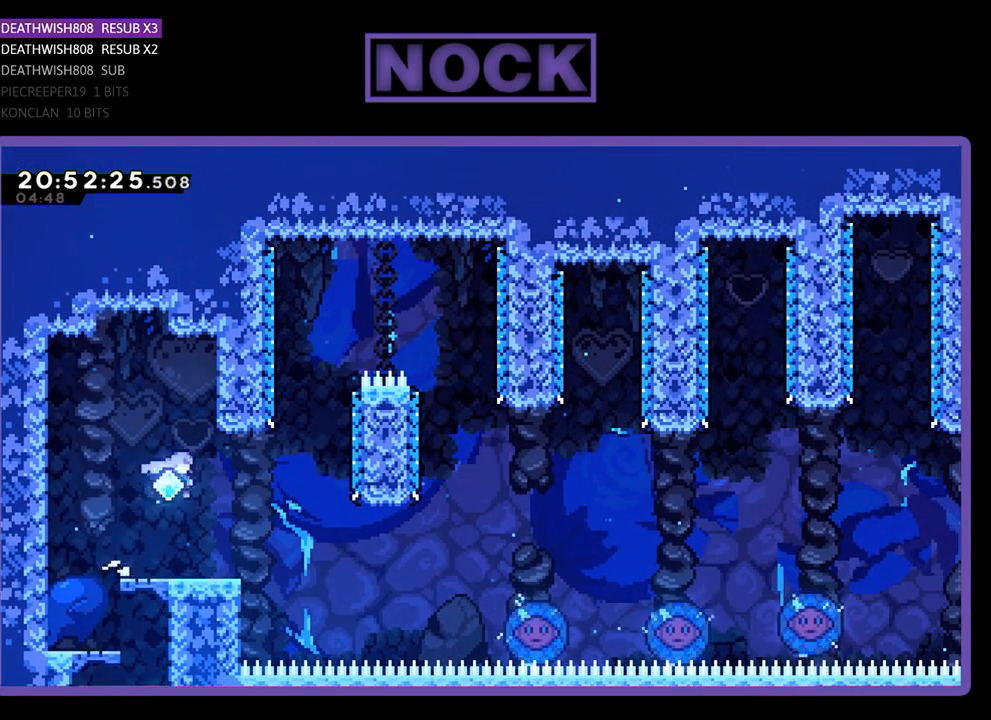
{"buttons": ["CROSS", "R2"], "left_stick": "center", "right_stick": "center", "events": [[33, "DPAD_UP", "up"], [200, "R2", "up"], [500, "CROSS", "down"], [500, "R2", "down"]]}
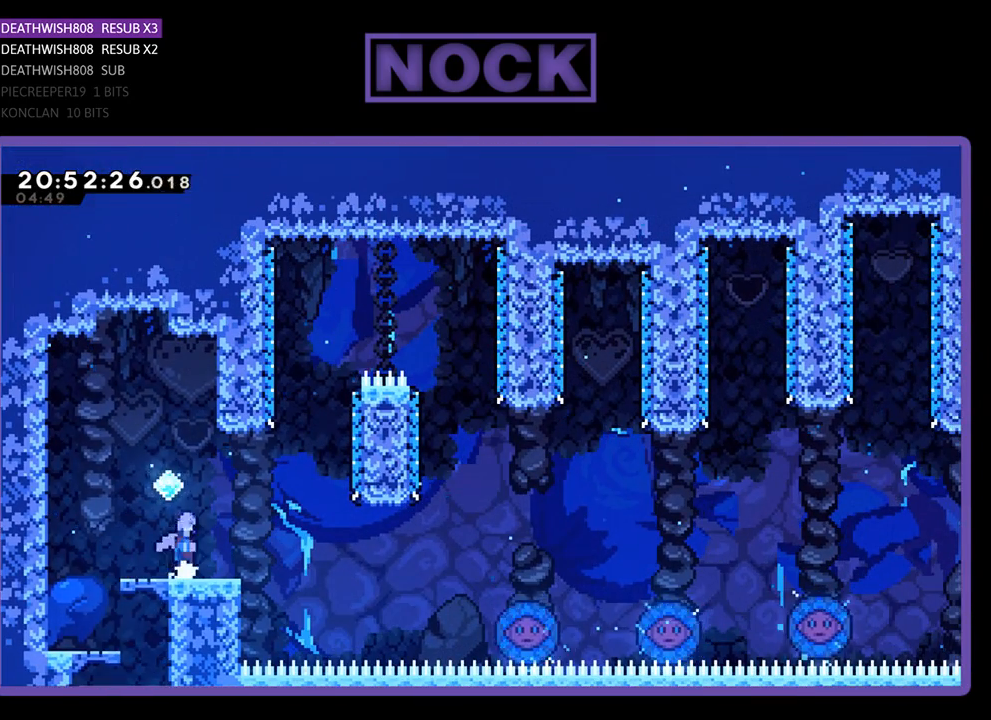
{"buttons": ["DPAD_RIGHT"], "left_stick": "center", "right_stick": "center", "events": [[233, "CROSS", "up"], [267, "R2", "up"], [500, "DPAD_RIGHT", "down"]]}
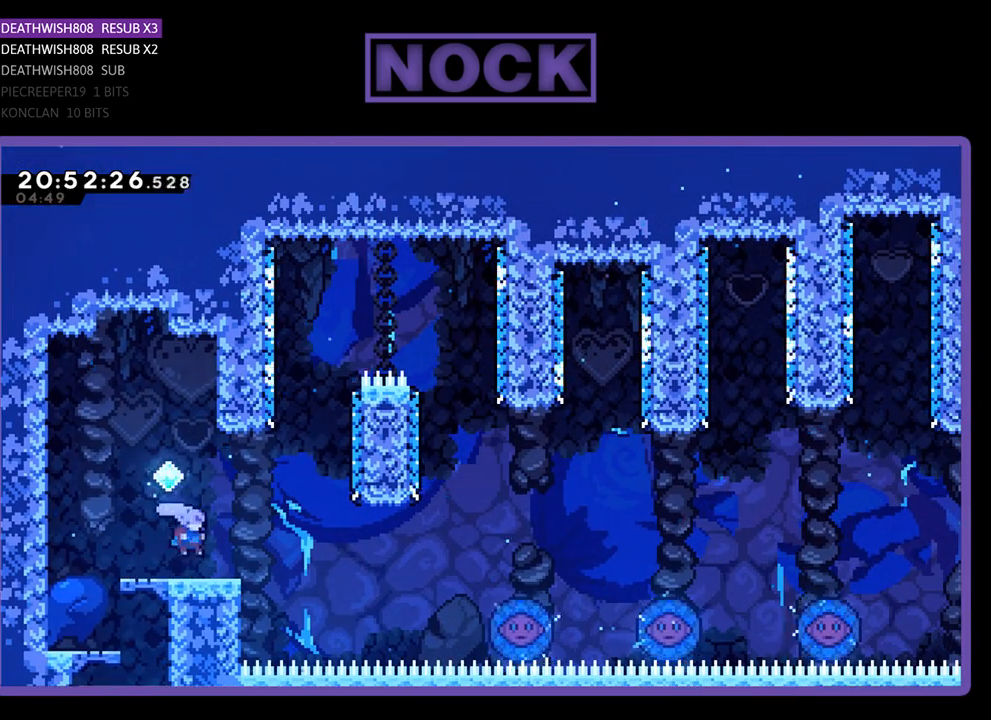
{"buttons": ["DPAD_RIGHT"], "left_stick": "center", "right_stick": "center", "events": [[233, "CROSS", "down"], [400, "CROSS", "up"]]}
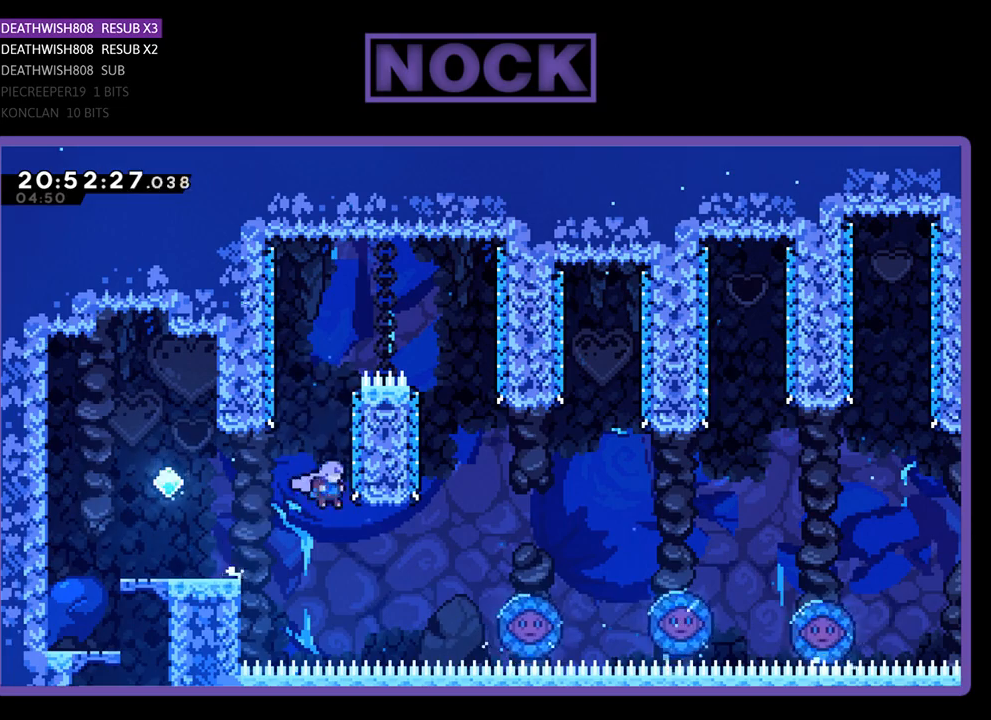
{"buttons": ["CIRCLE", "DPAD_UP", "DPAD_RIGHT"], "left_stick": "center", "right_stick": "center", "events": [[367, "DPAD_UP", "down"], [400, "CIRCLE", "down"]]}
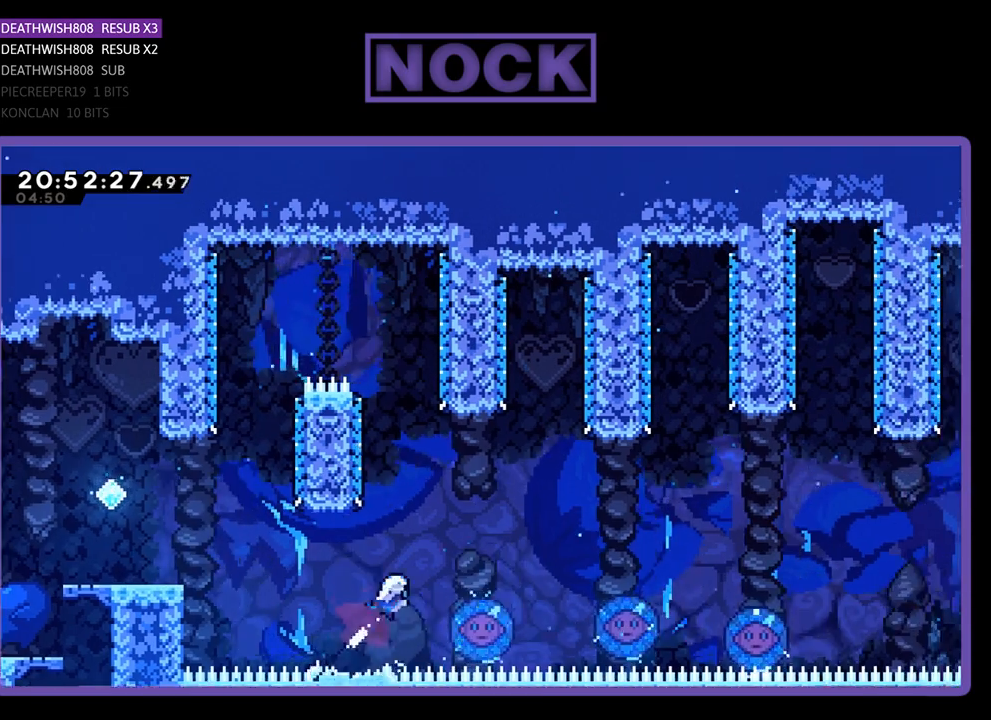
{"buttons": [], "left_stick": "center", "right_stick": "center", "events": [[300, "DPAD_RIGHT", "up"], [367, "CIRCLE", "up"], [367, "DPAD_UP", "up"]]}
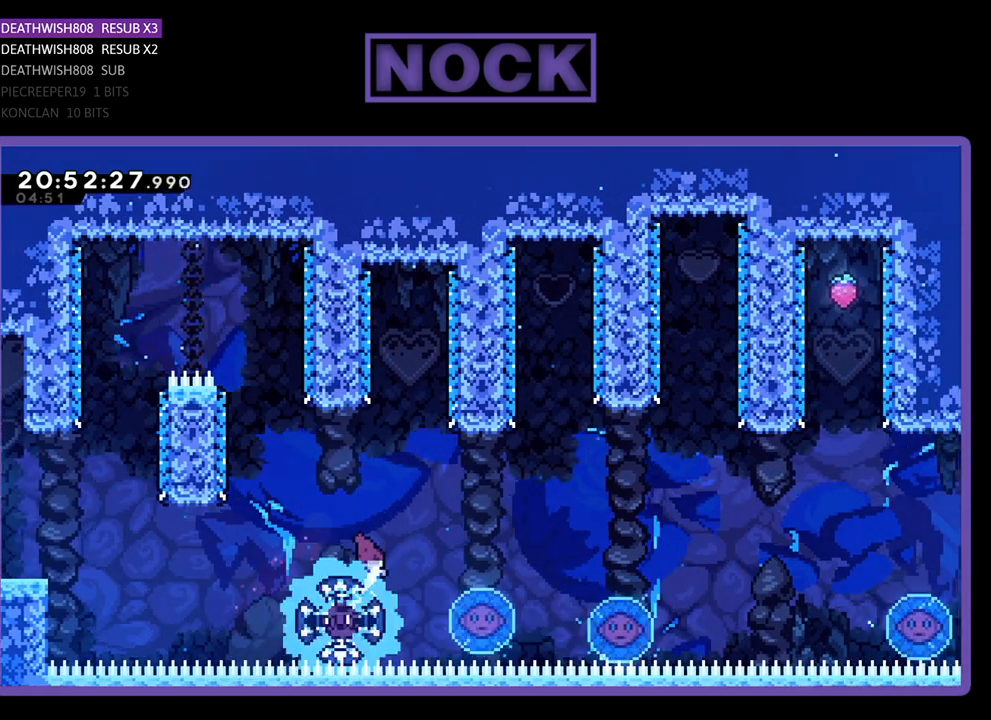
{"buttons": [], "left_stick": "center", "right_stick": "center", "events": [[267, "DPAD_RIGHT", "down"], [400, "DPAD_RIGHT", "up"]]}
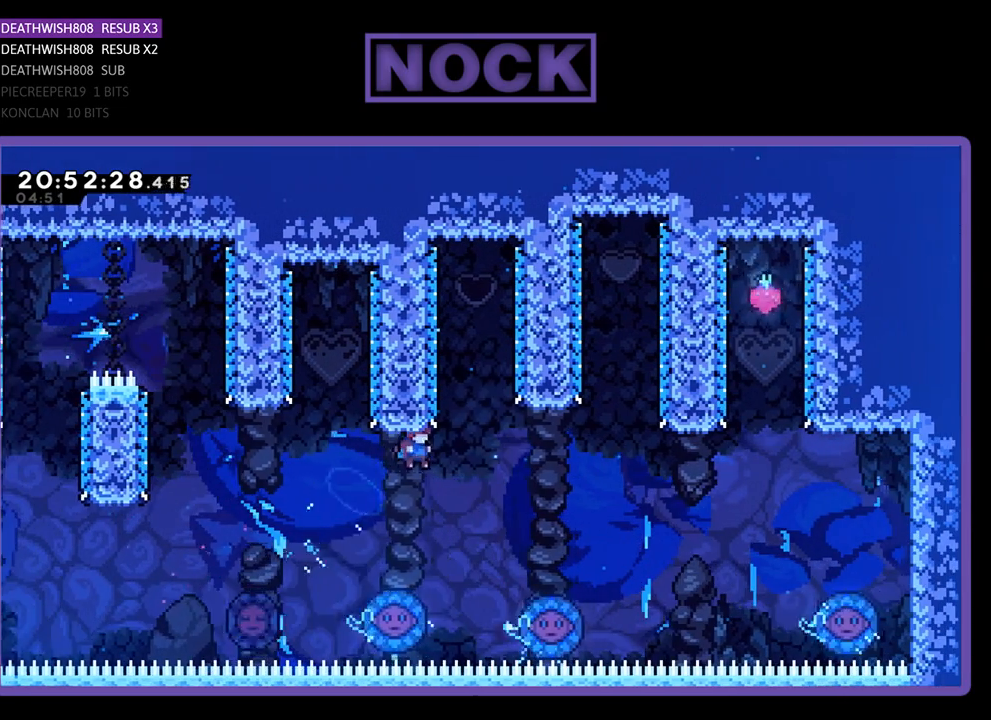
{"buttons": ["DPAD_RIGHT"], "left_stick": "center", "right_stick": "center", "events": [[267, "DPAD_LEFT", "down"], [400, "DPAD_LEFT", "up"], [500, "DPAD_RIGHT", "down"]]}
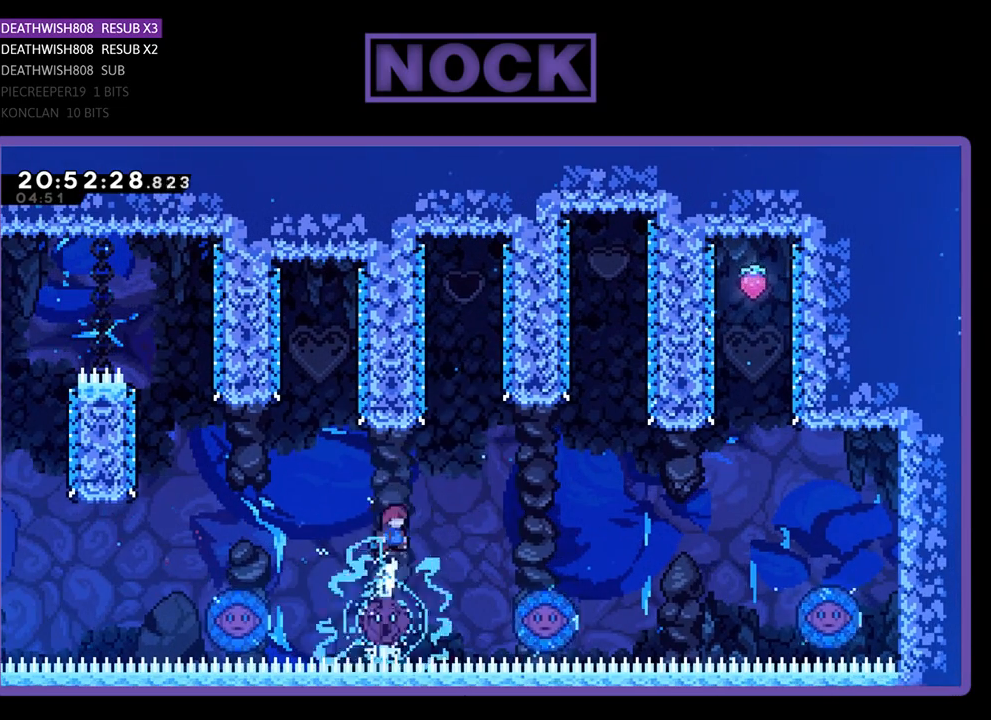
{"buttons": ["DPAD_RIGHT"], "left_stick": "center", "right_stick": "center", "events": [[300, "DPAD_RIGHT", "up"], [333, "DPAD_RIGHT", "down"]]}
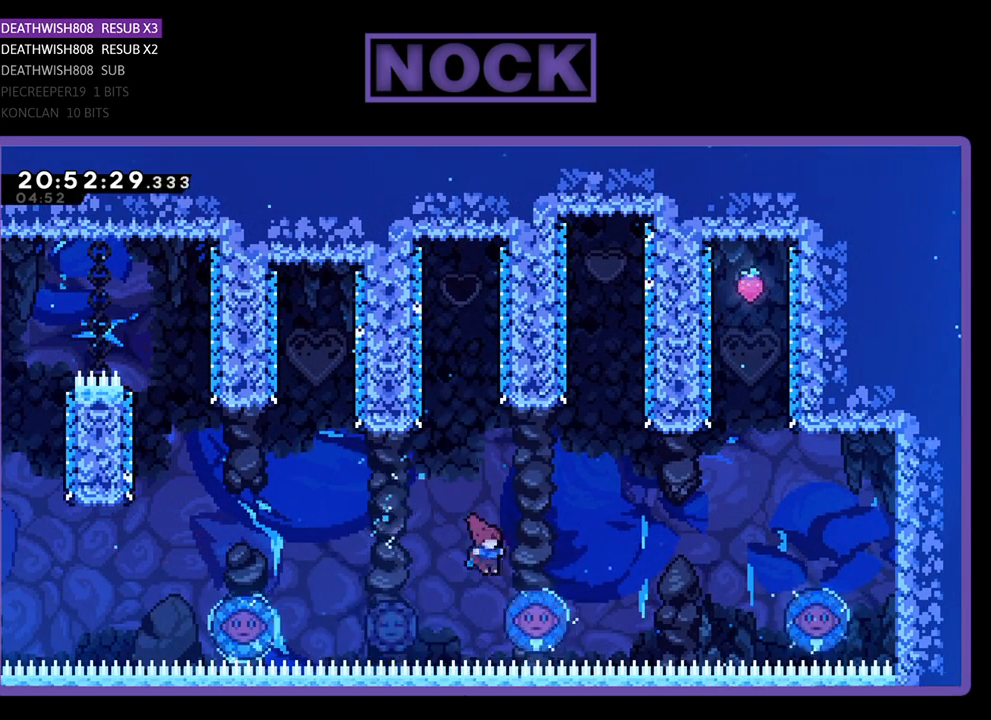
{"buttons": ["DPAD_UP", "DPAD_RIGHT"], "left_stick": "center", "right_stick": "center", "events": [[33, "DPAD_UP", "down"]]}
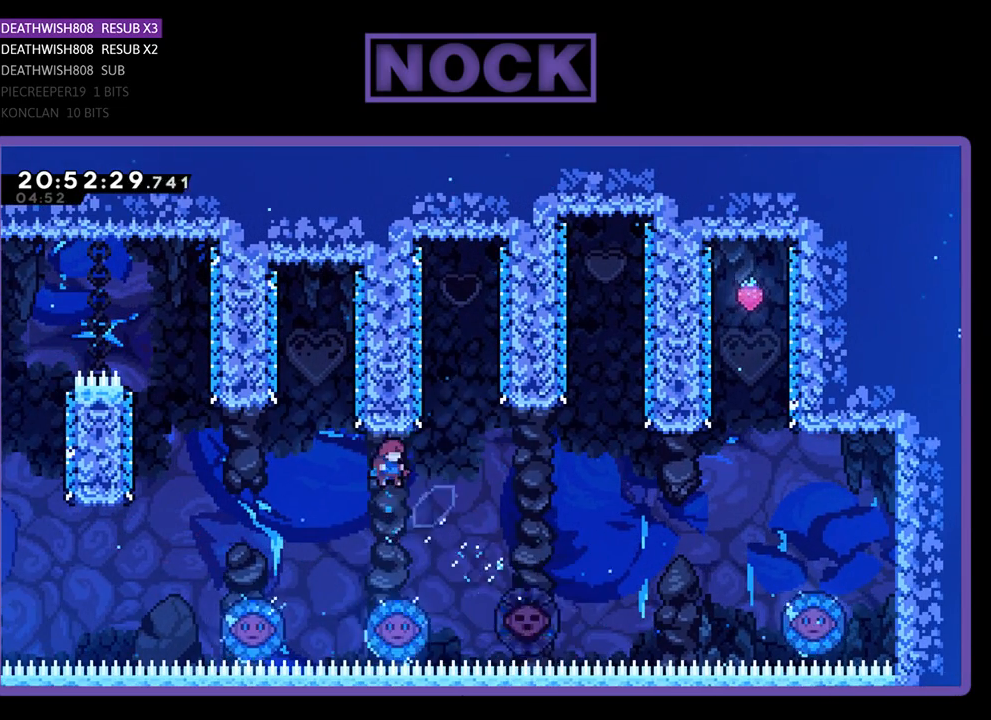
{"buttons": [], "left_stick": "center", "right_stick": "center", "events": [[233, "DPAD_UP", "up"], [300, "DPAD_RIGHT", "up"]]}